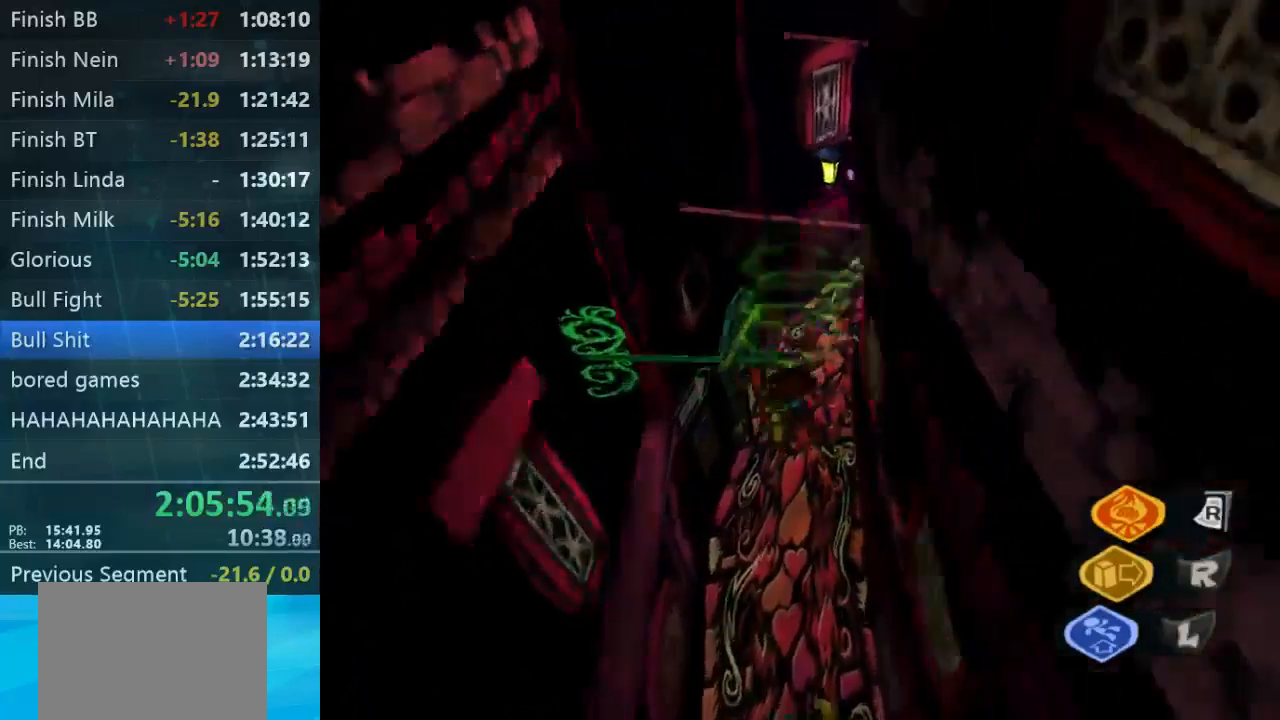
Gameplay with a controller (Xbox layout); each line is a JSON object with the inputs held at the frame after it. "button_events" lists button changes between this image and that frame as [ms after this image, input, new state], when the widget could be followed in between (sticks are given only as held states). Not read: L1 L3 R3.
{"buttons": ["A", "B", "L2"], "left_stick": "up", "right_stick": "center", "button_events": [[33, "B", "down"], [100, "B", "up"], [200, "A", "up"], [267, "B", "down"], [300, "A", "down"]]}
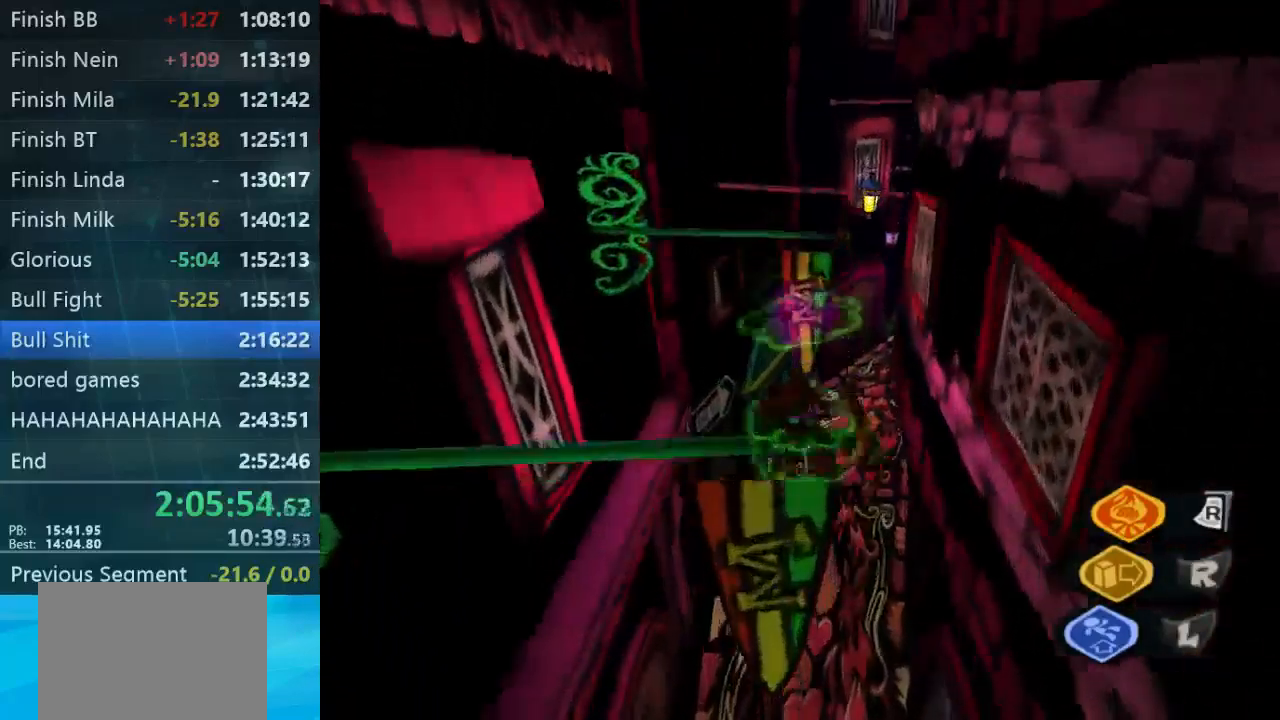
{"buttons": ["A"], "left_stick": "up", "right_stick": "center", "button_events": [[100, "B", "up"], [133, "L2", "up"]]}
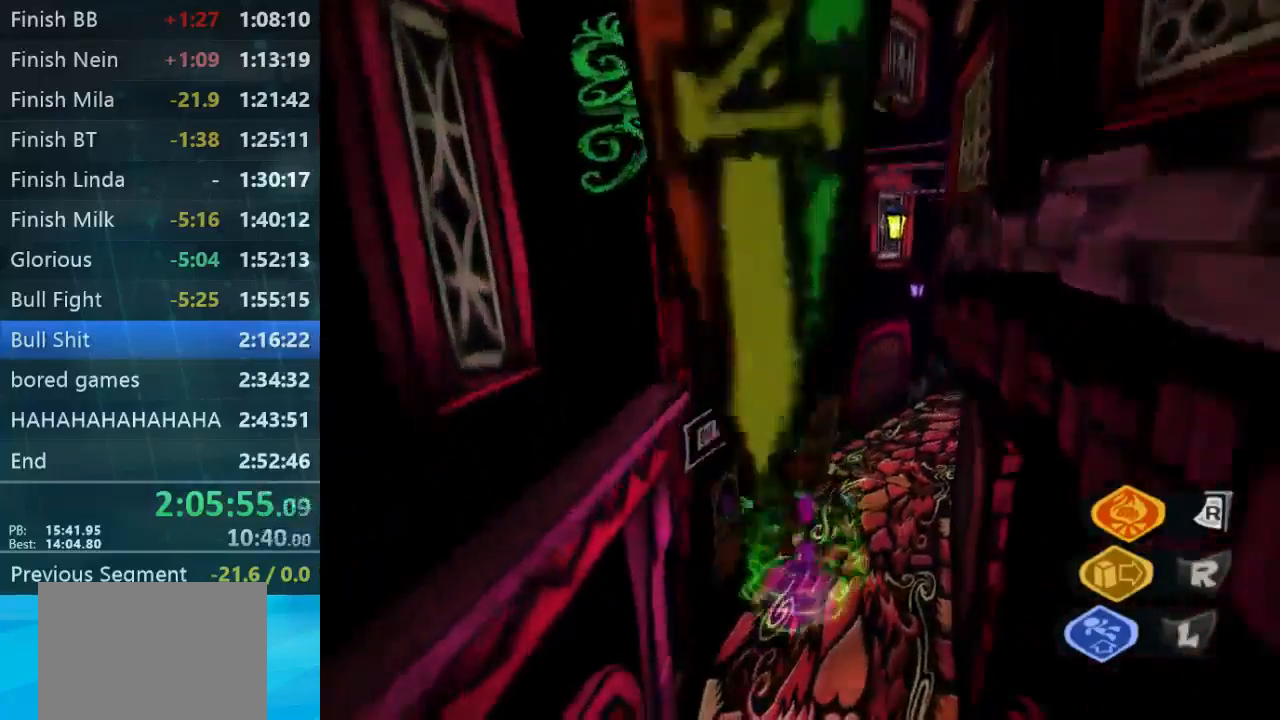
{"buttons": [], "left_stick": "up", "right_stick": "center", "button_events": [[333, "A", "up"]]}
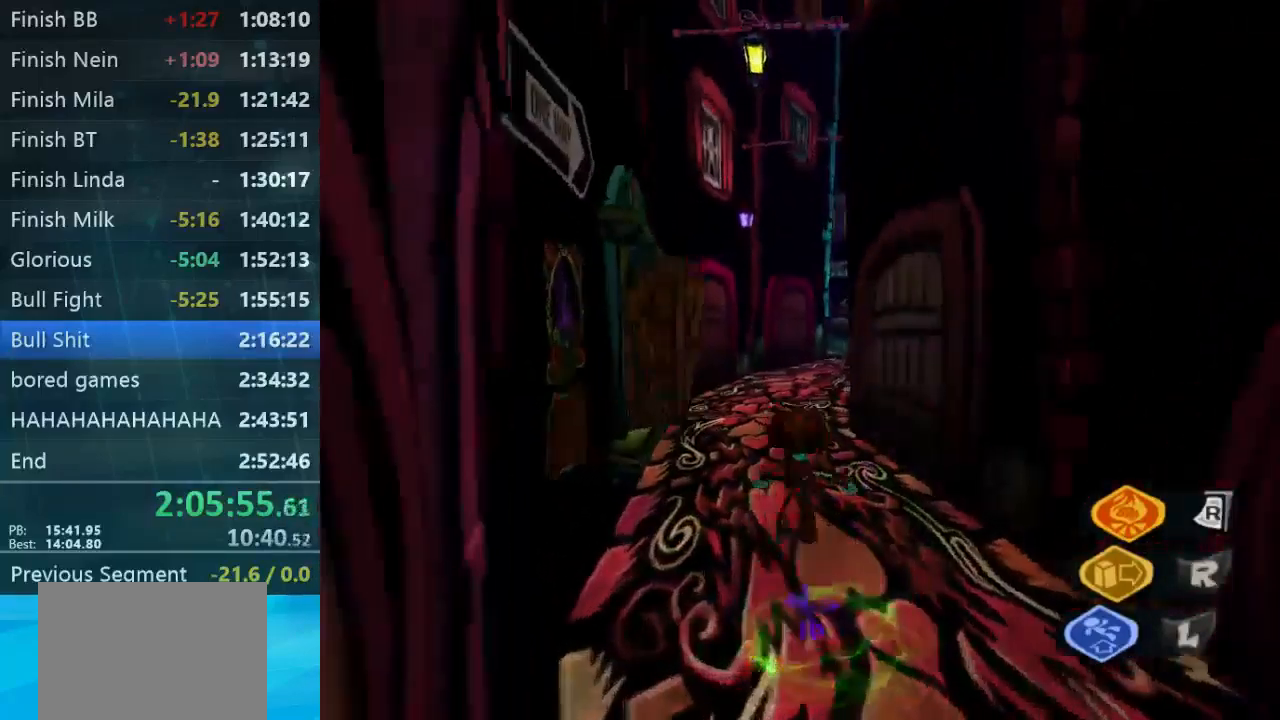
{"buttons": [], "left_stick": "up", "right_stick": "center", "button_events": []}
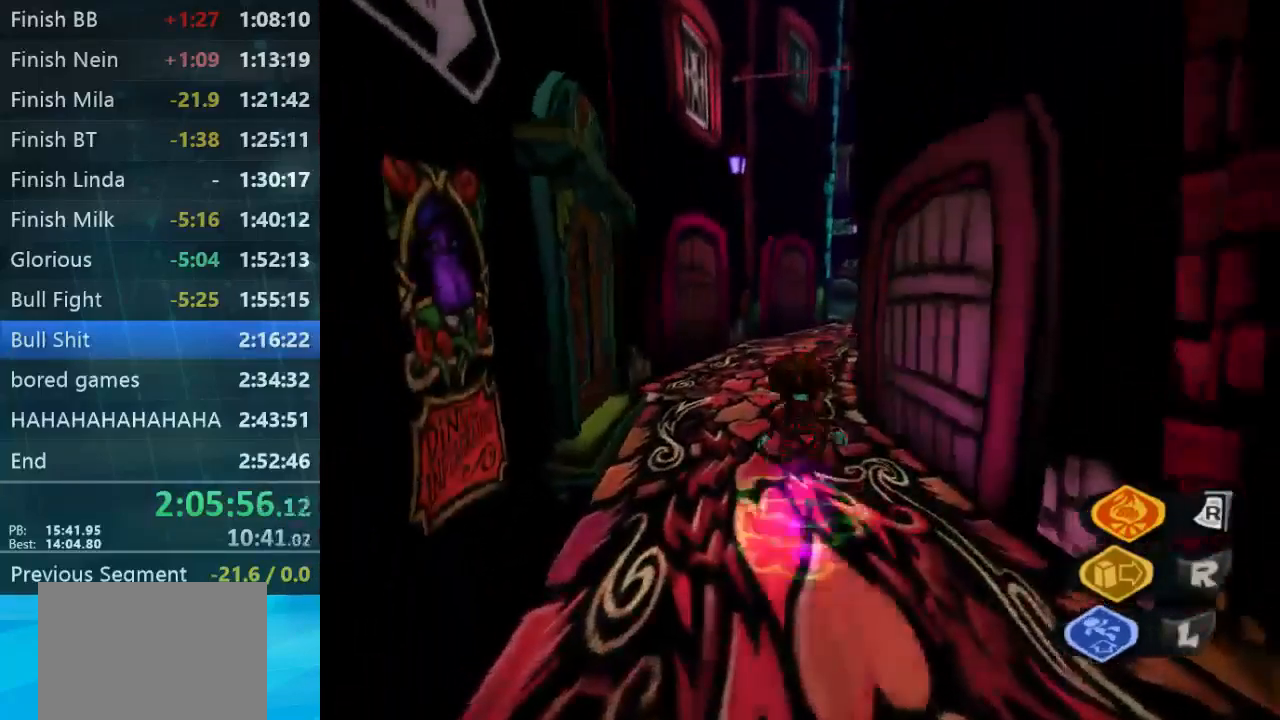
{"buttons": [], "left_stick": "up", "right_stick": "center", "button_events": []}
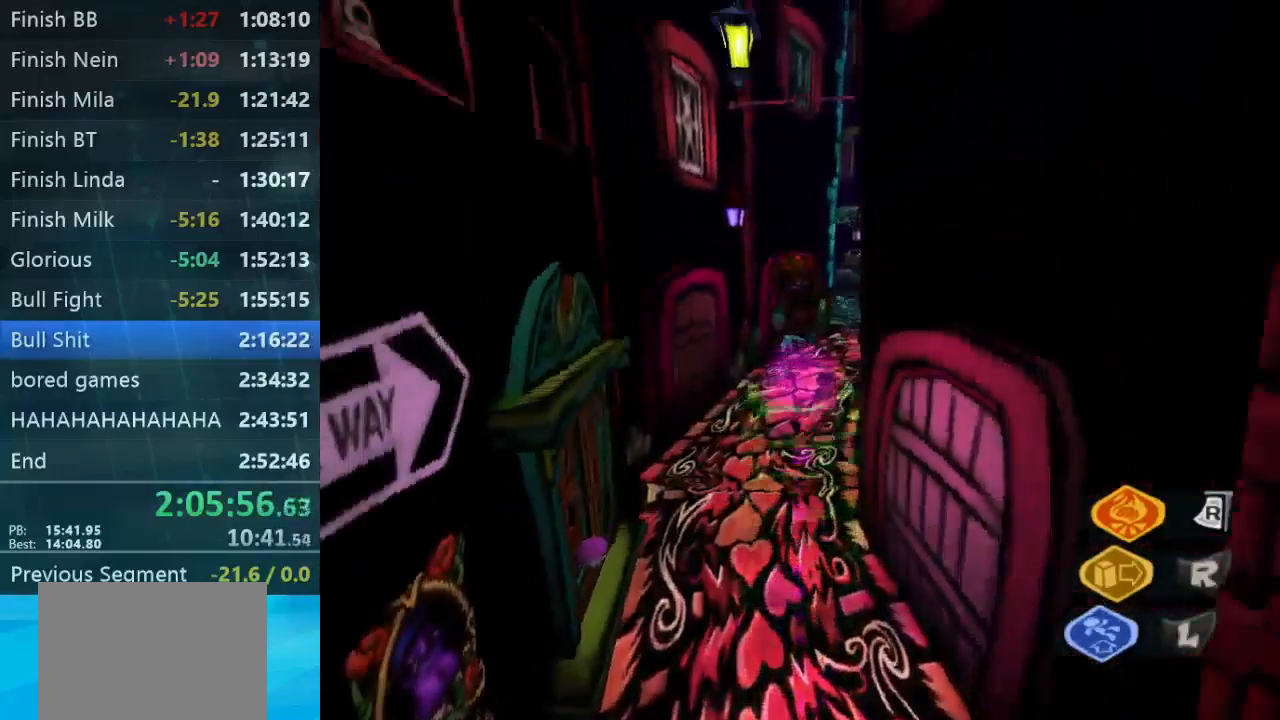
{"buttons": [], "left_stick": "up", "right_stick": "center", "button_events": []}
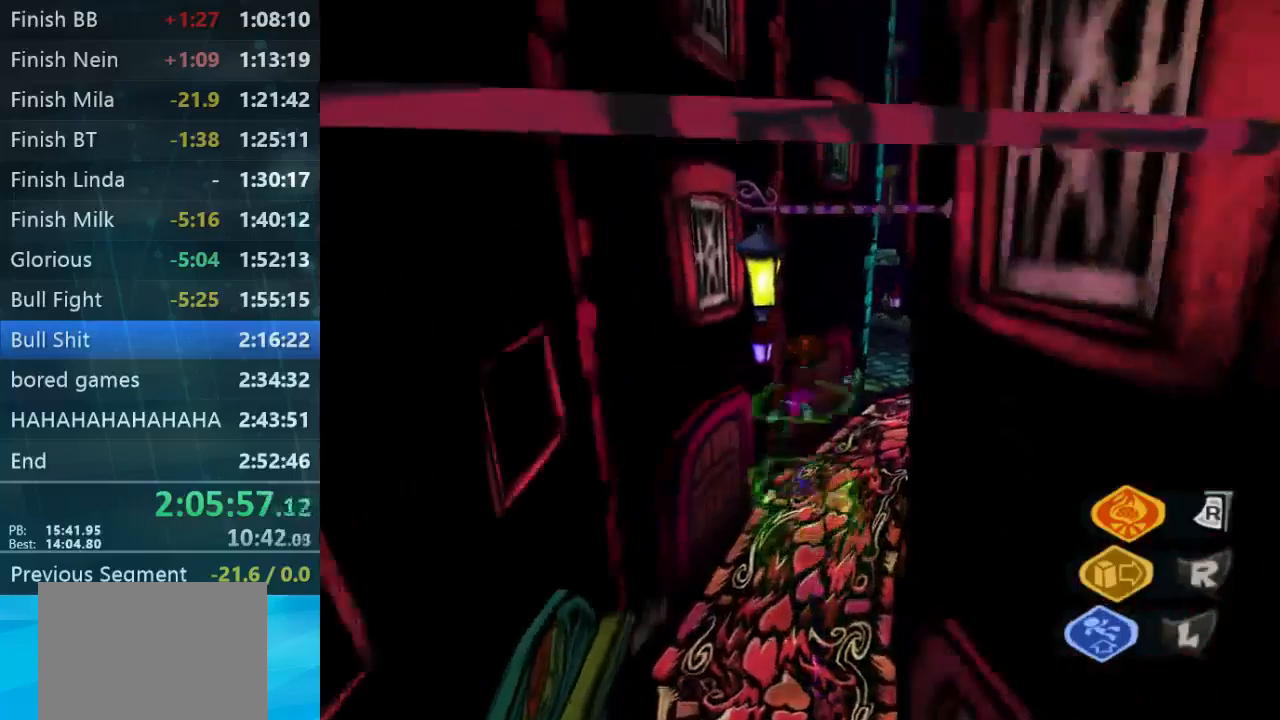
{"buttons": ["L2"], "left_stick": "up", "right_stick": "center", "button_events": [[33, "L2", "down"], [133, "A", "down"], [233, "A", "up"]]}
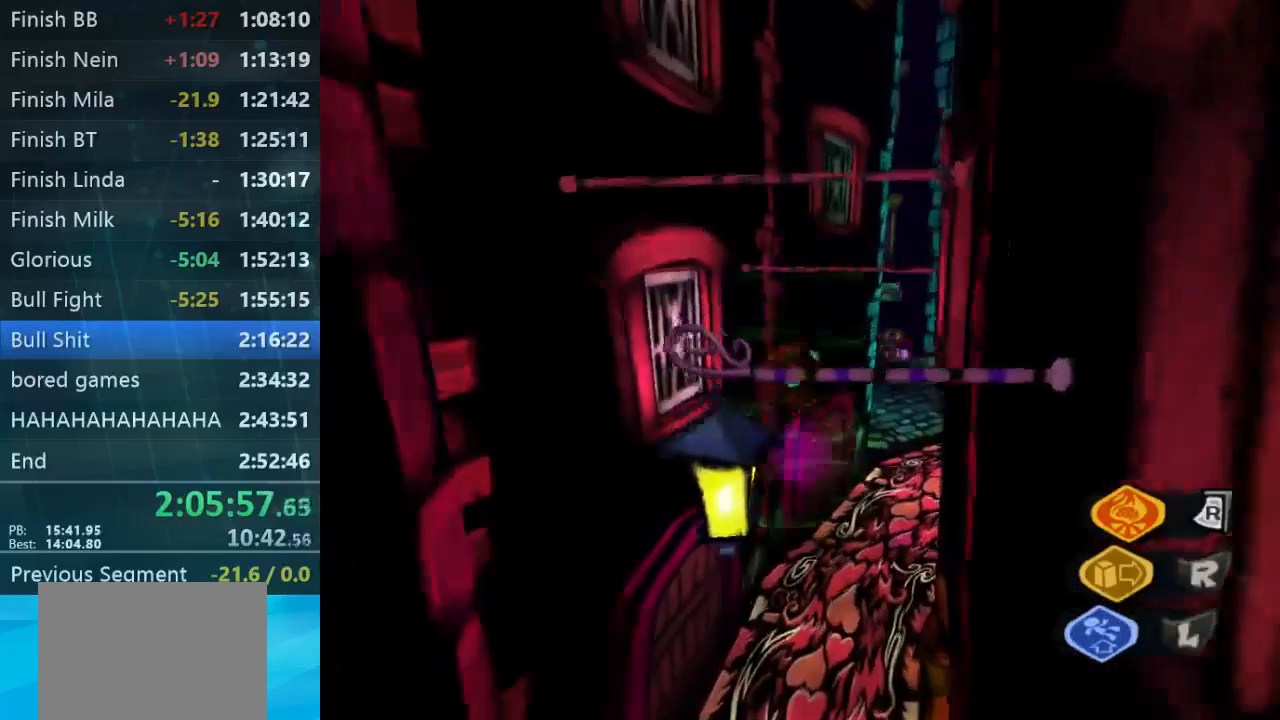
{"buttons": ["A", "L2"], "left_stick": "up", "right_stick": "center", "button_events": [[467, "A", "down"]]}
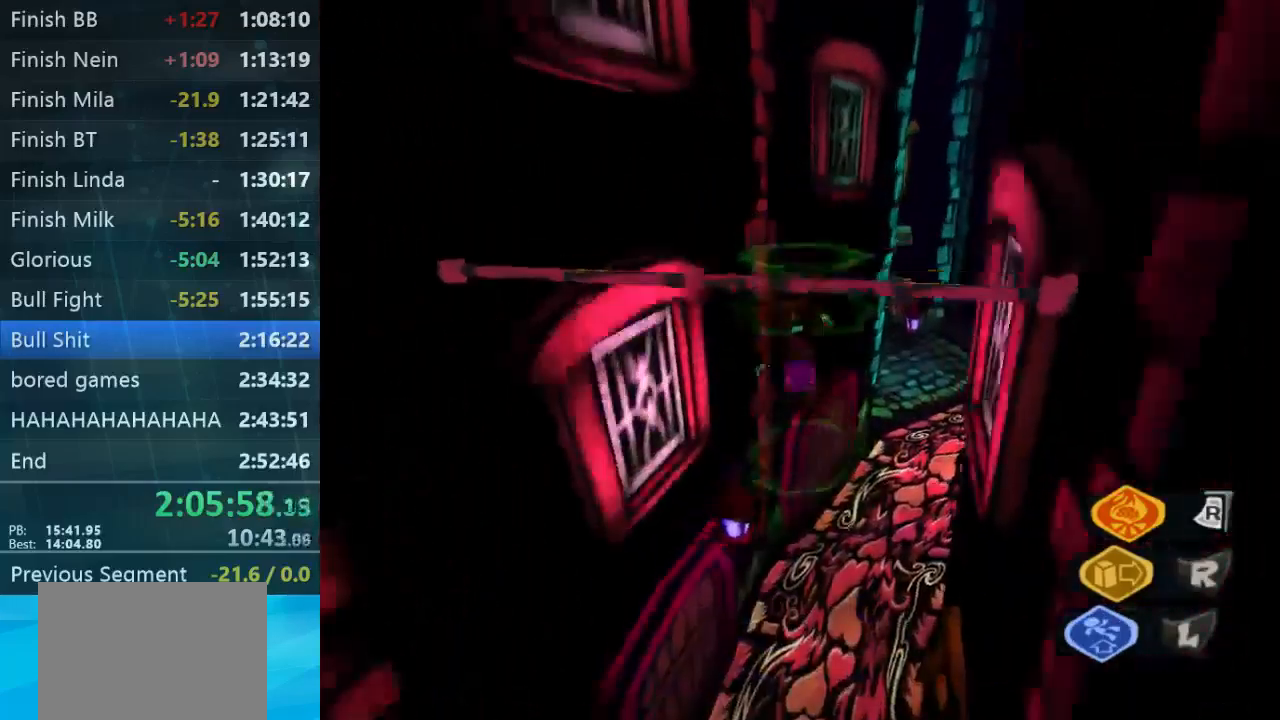
{"buttons": ["A", "B", "L2"], "left_stick": "up", "right_stick": "center", "button_events": [[333, "B", "down"], [400, "B", "up"], [467, "B", "down"]]}
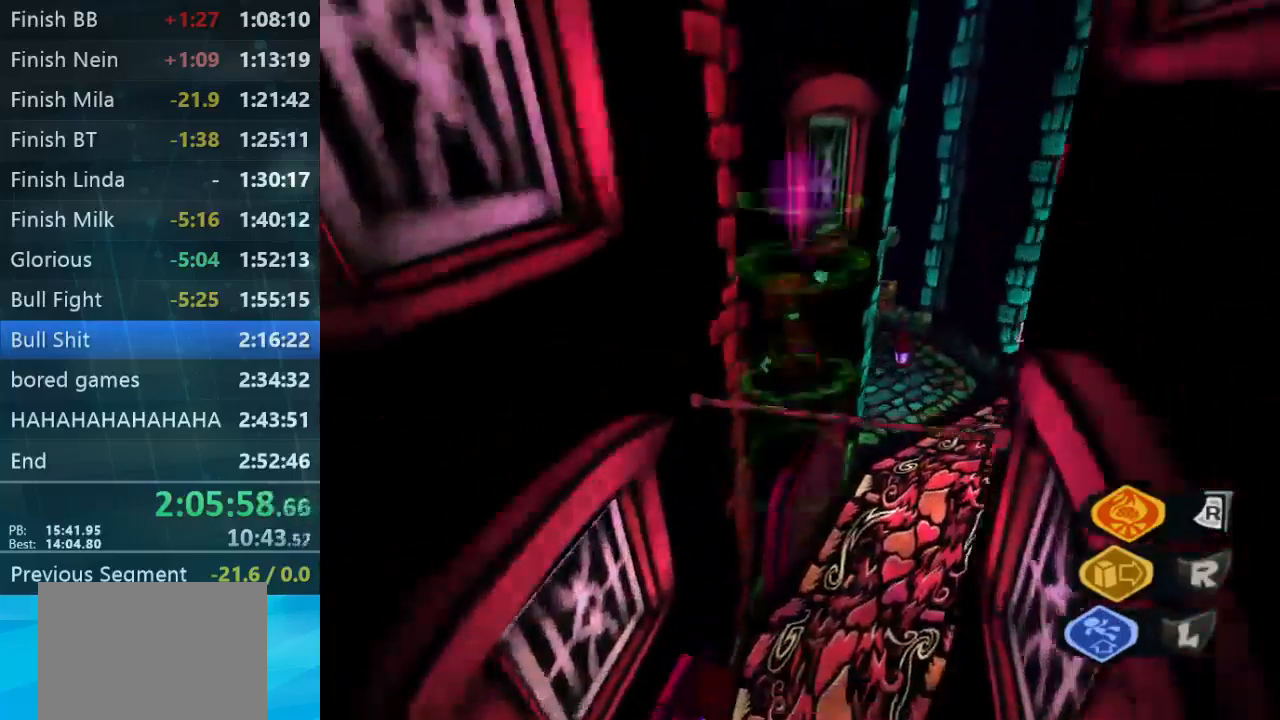
{"buttons": ["A", "L2"], "left_stick": "up-right", "right_stick": "center", "button_events": [[33, "B", "up"], [200, "B", "down"], [267, "B", "up"]]}
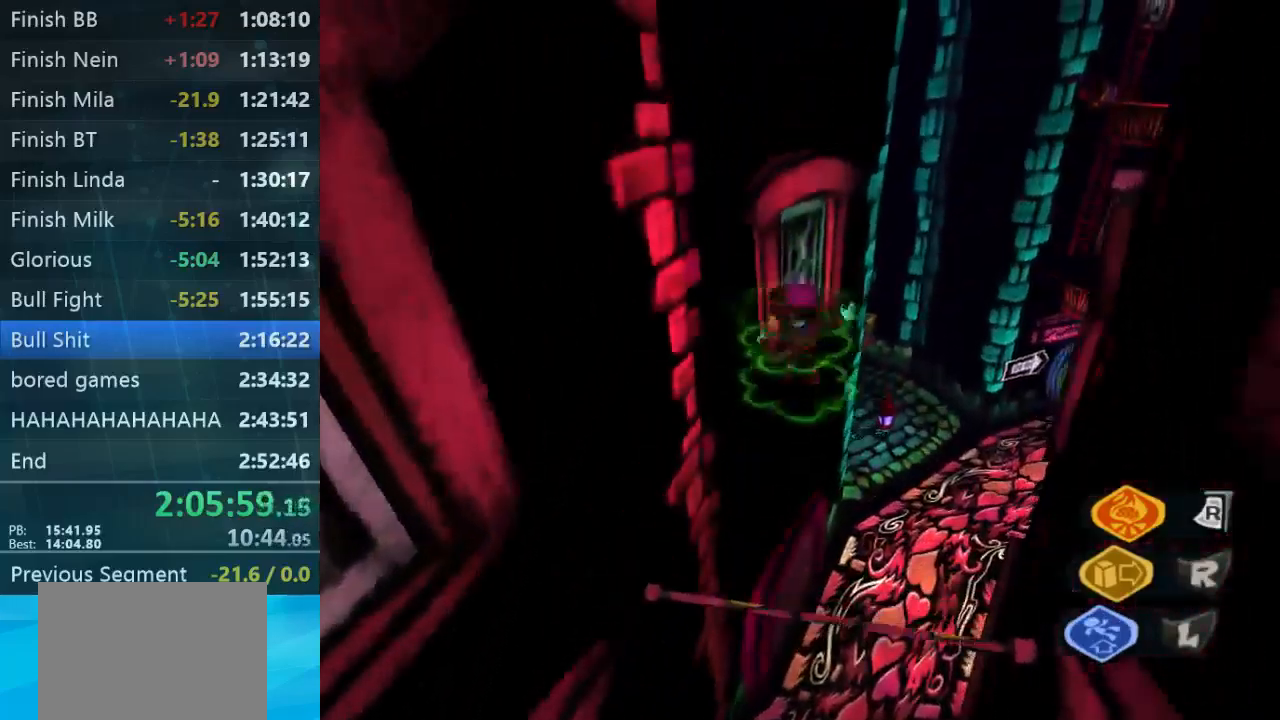
{"buttons": ["B", "L2"], "left_stick": "up-right", "right_stick": "center", "button_events": [[167, "A", "up"], [267, "B", "down"], [400, "B", "up"], [467, "B", "down"]]}
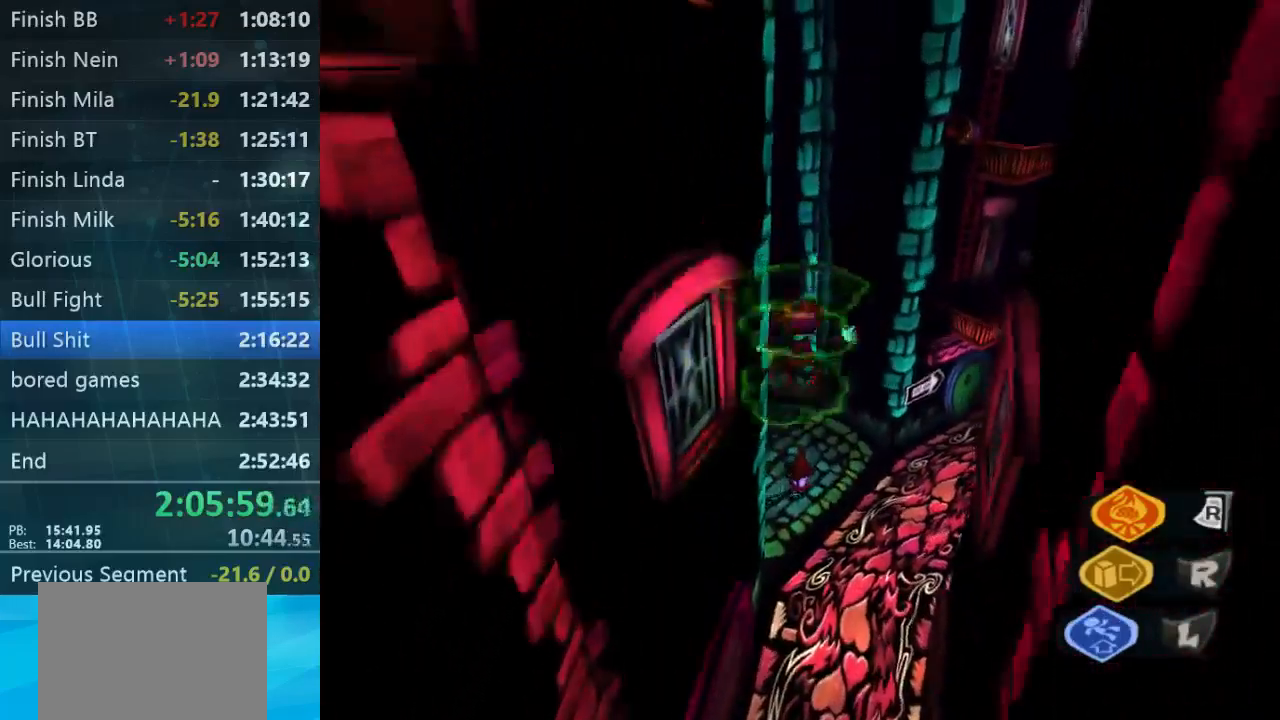
{"buttons": ["L2"], "left_stick": "up-right", "right_stick": "center", "button_events": [[233, "B", "up"]]}
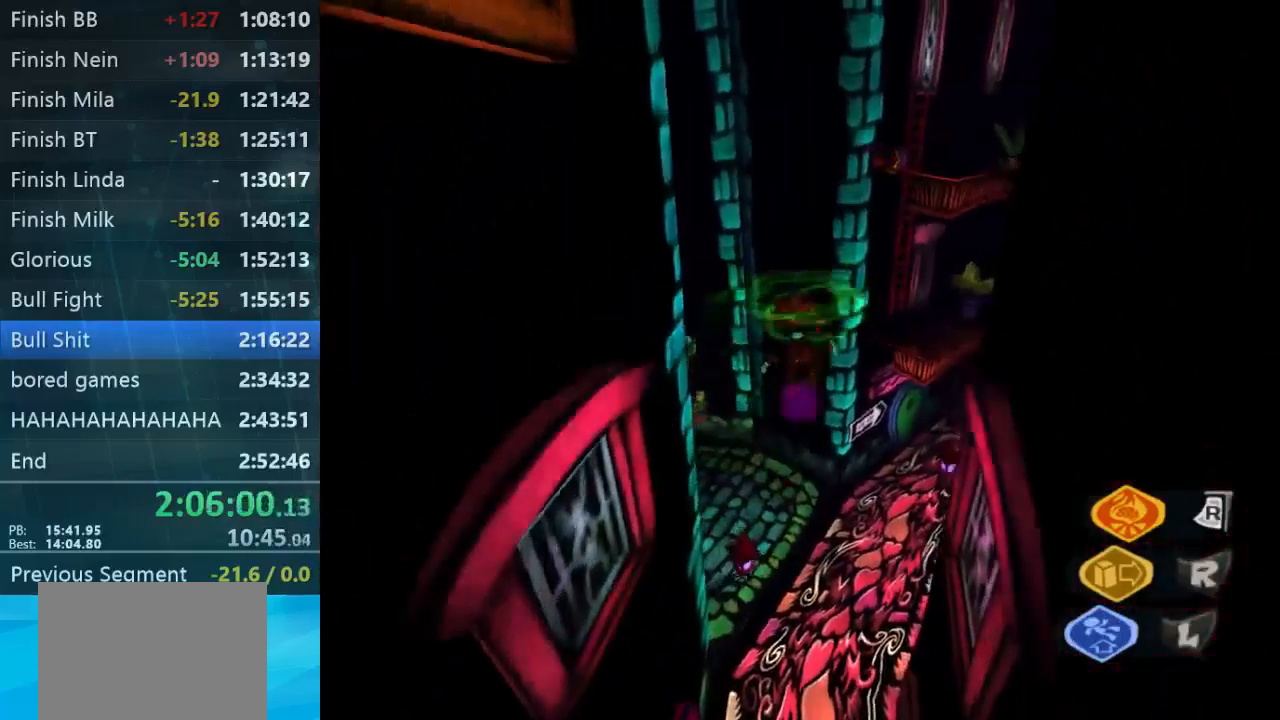
{"buttons": ["L2"], "left_stick": "up", "right_stick": "center", "button_events": [[233, "A", "down"], [300, "A", "up"], [333, "B", "down"], [400, "B", "up"]]}
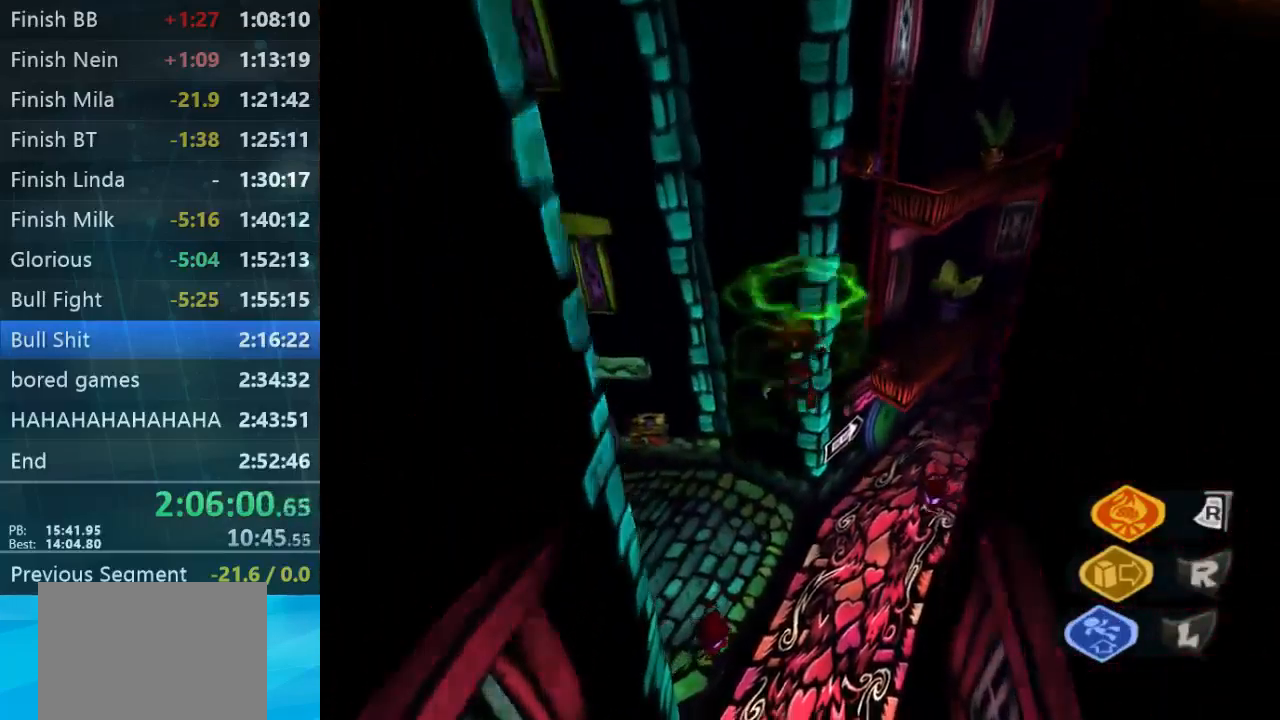
{"buttons": ["A", "B", "L2"], "left_stick": "up", "right_stick": "center", "button_events": [[167, "B", "down"], [333, "B", "up"], [467, "B", "down"], [500, "A", "down"]]}
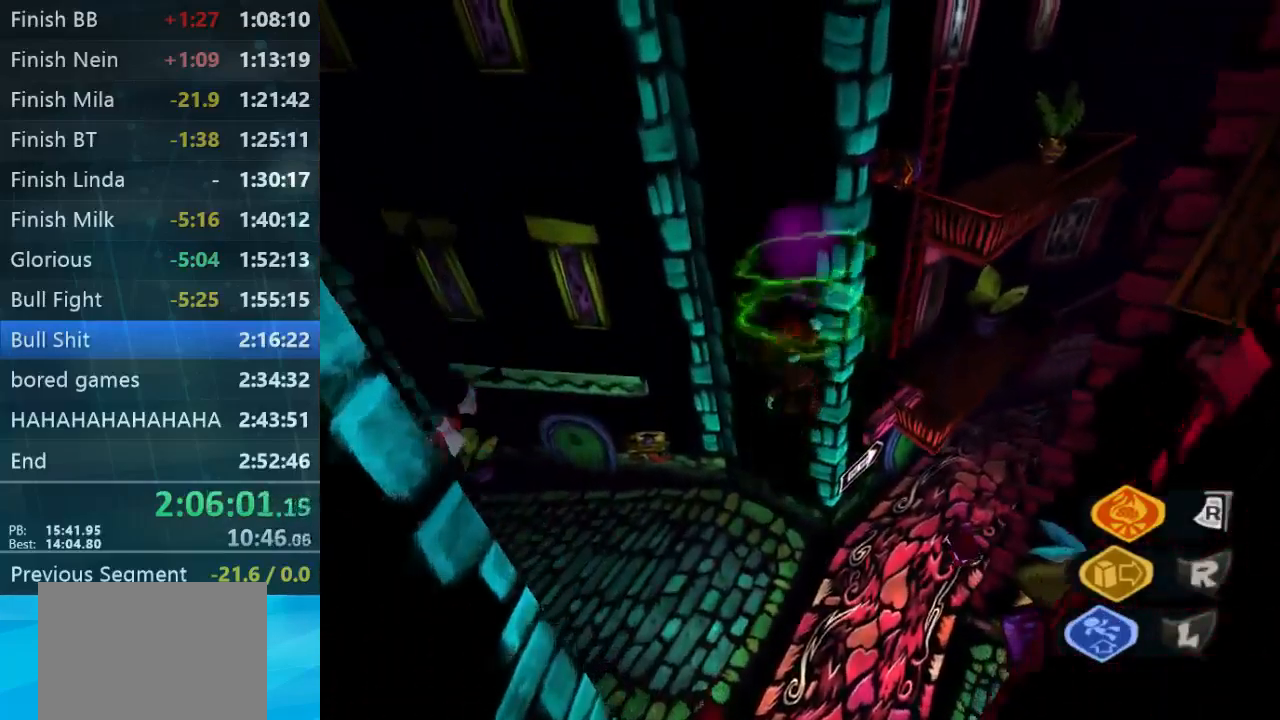
{"buttons": [], "left_stick": "up-right", "right_stick": "down-left", "button_events": [[33, "B", "up"], [67, "A", "up"], [133, "L2", "up"]]}
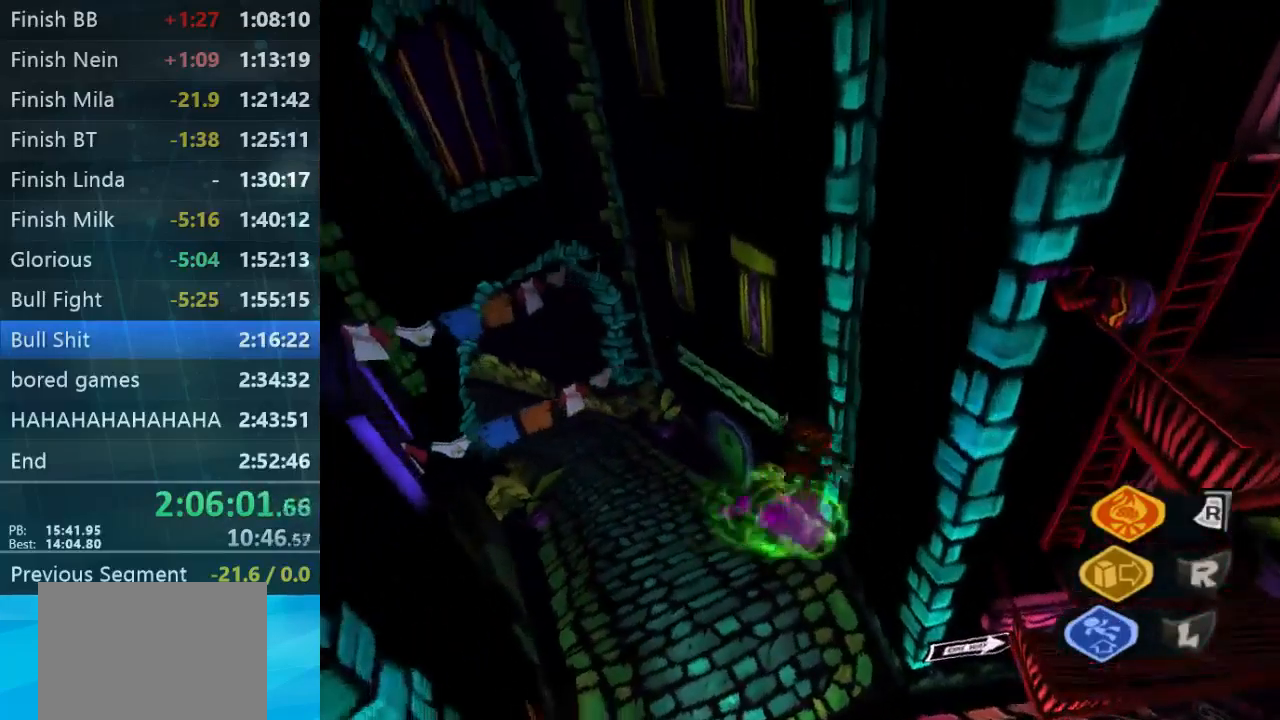
{"buttons": [], "left_stick": "center", "right_stick": "right", "button_events": []}
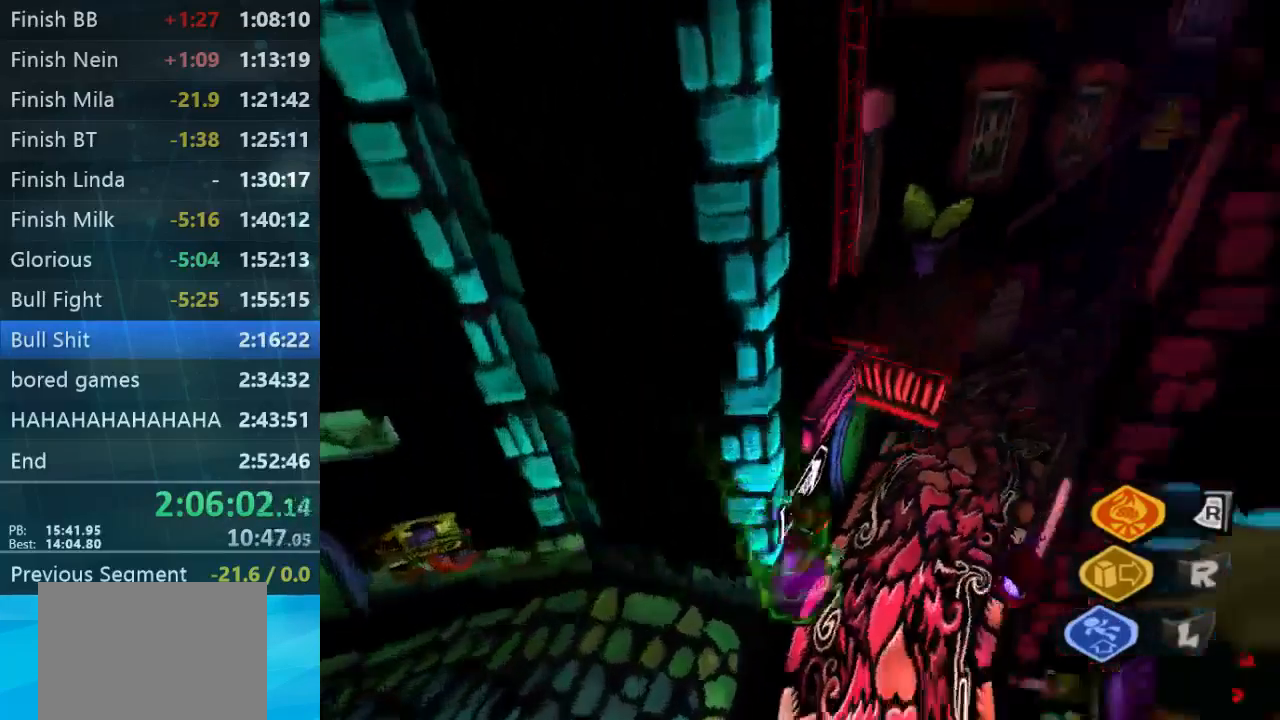
{"buttons": [], "left_stick": "center", "right_stick": "right", "button_events": []}
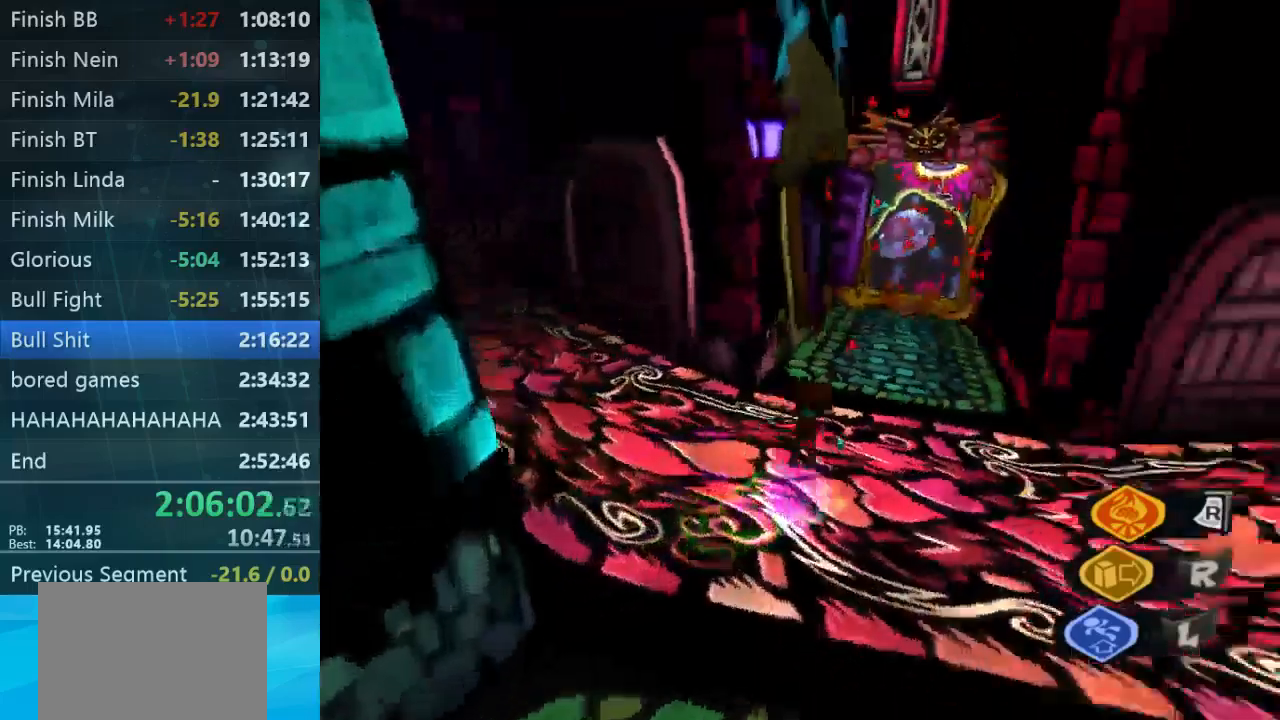
{"buttons": [], "left_stick": "center", "right_stick": "center", "button_events": []}
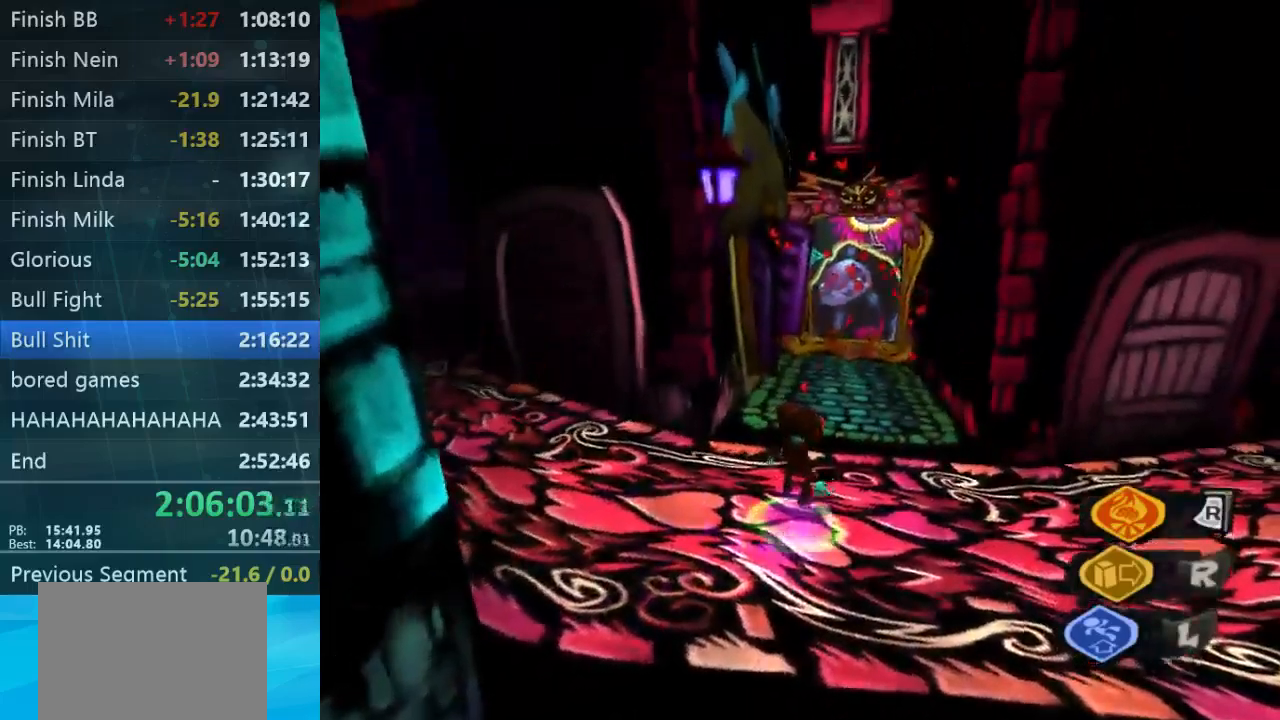
{"buttons": [], "left_stick": "down-left", "right_stick": "down-left", "button_events": []}
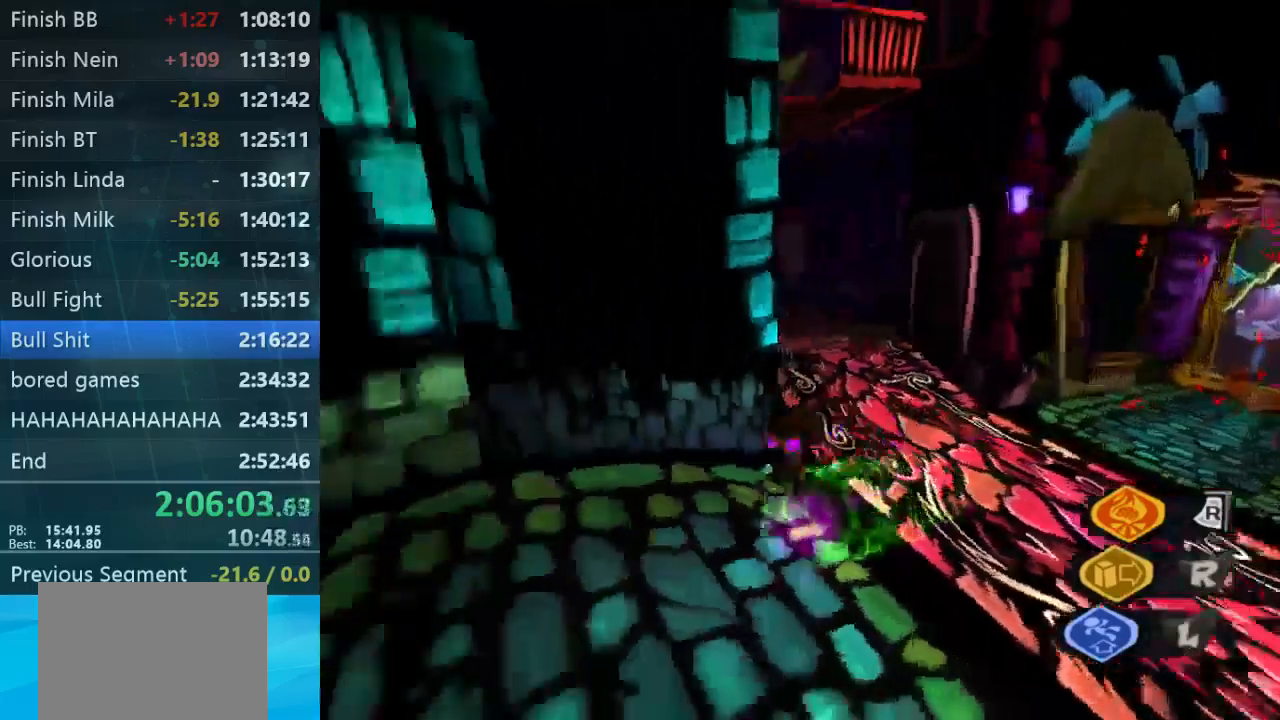
{"buttons": [], "left_stick": "right", "right_stick": "center", "button_events": []}
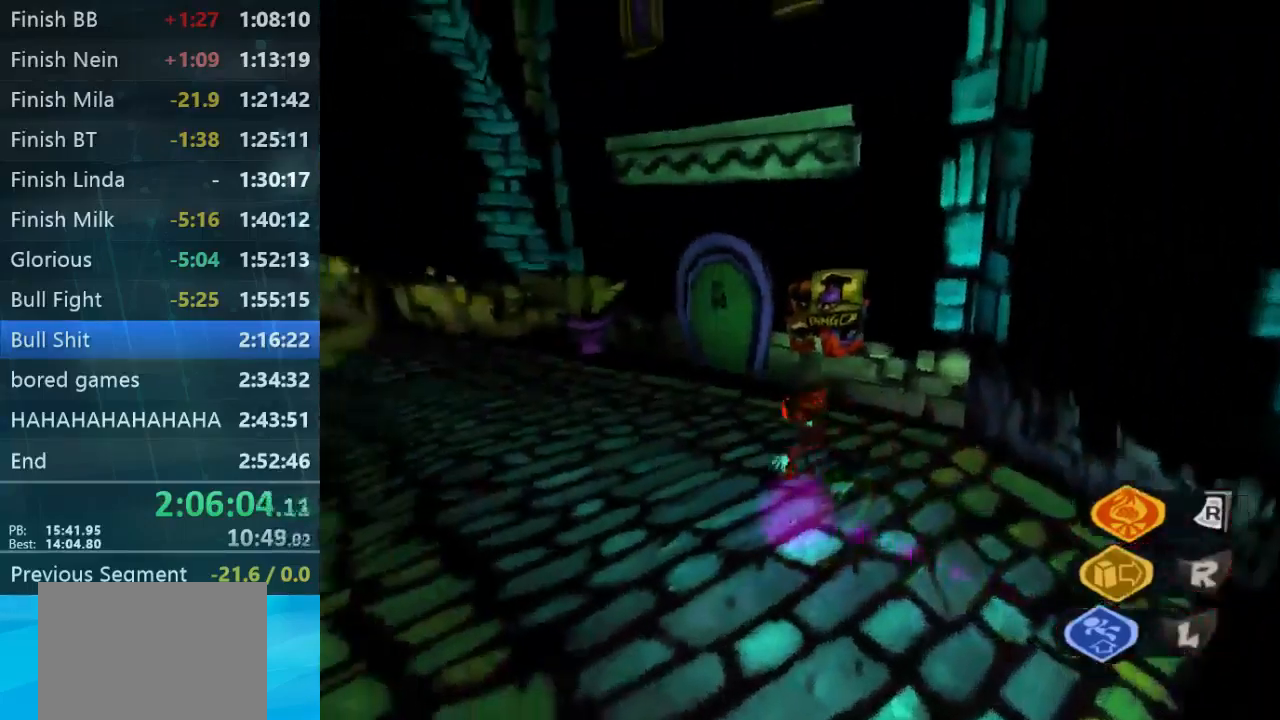
{"buttons": [], "left_stick": "up-right", "right_stick": "right", "button_events": []}
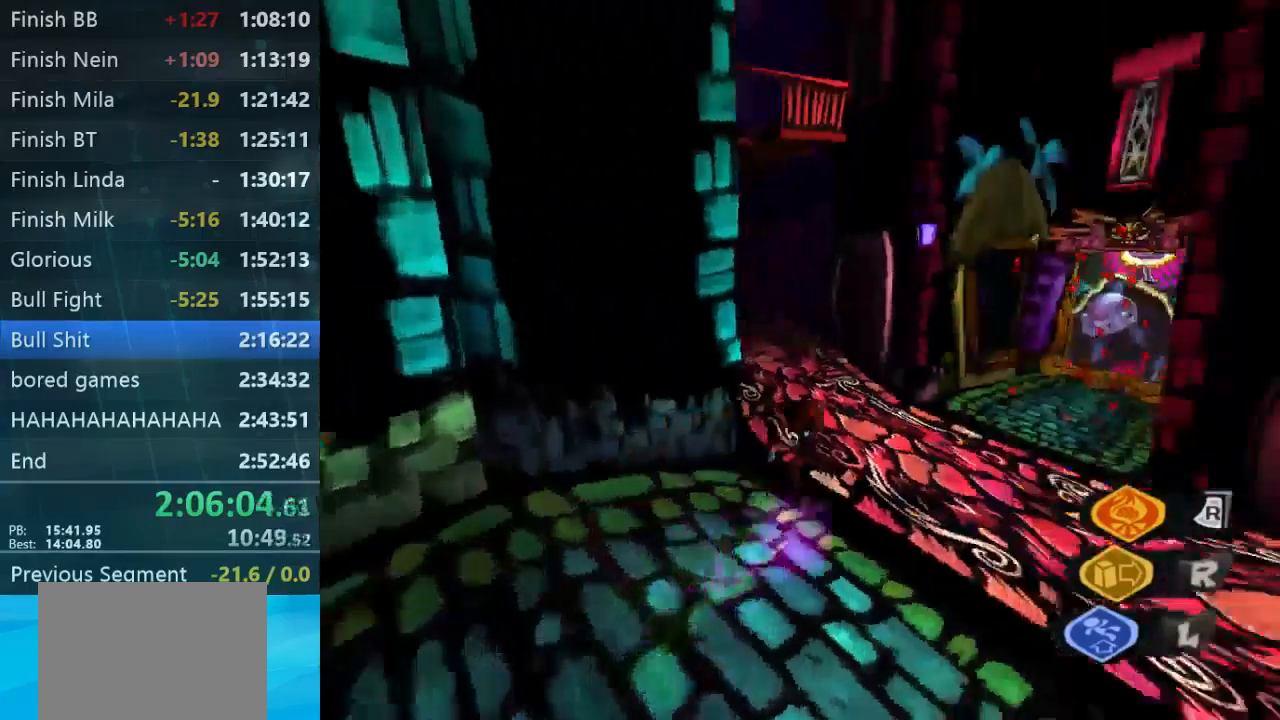
{"buttons": [], "left_stick": "down", "right_stick": "center", "button_events": []}
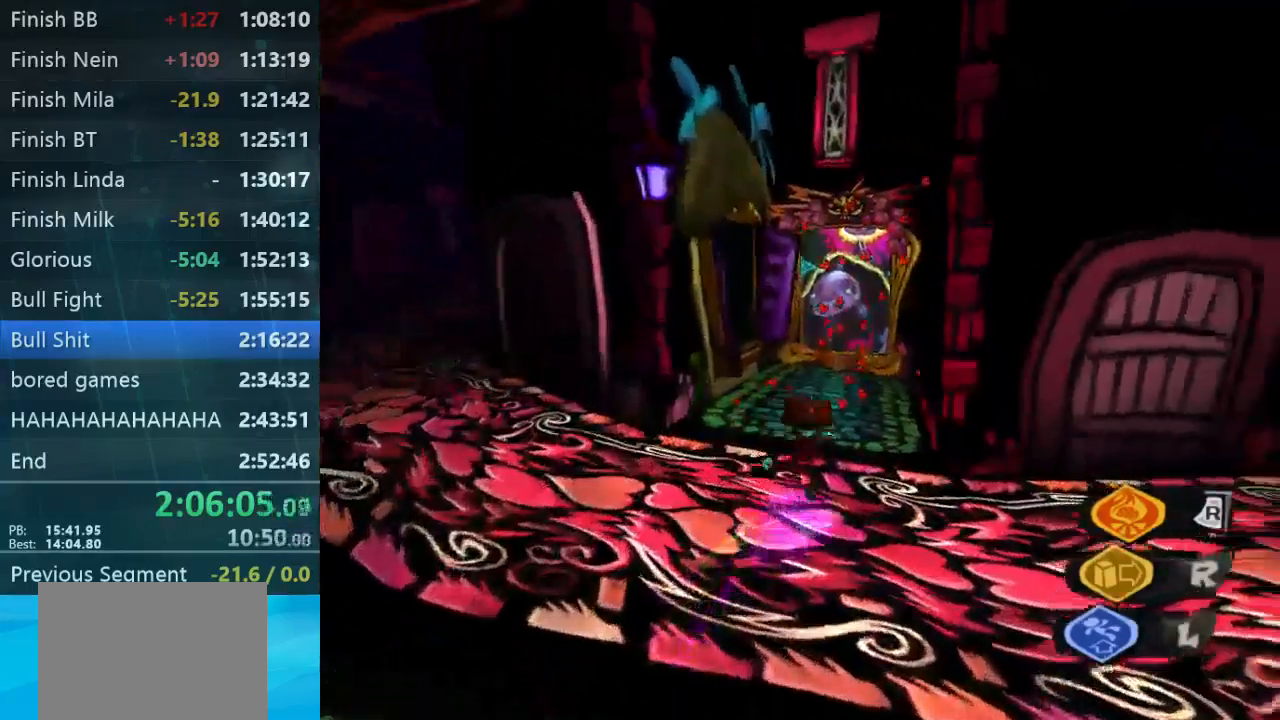
{"buttons": [], "left_stick": "down", "right_stick": "center", "button_events": []}
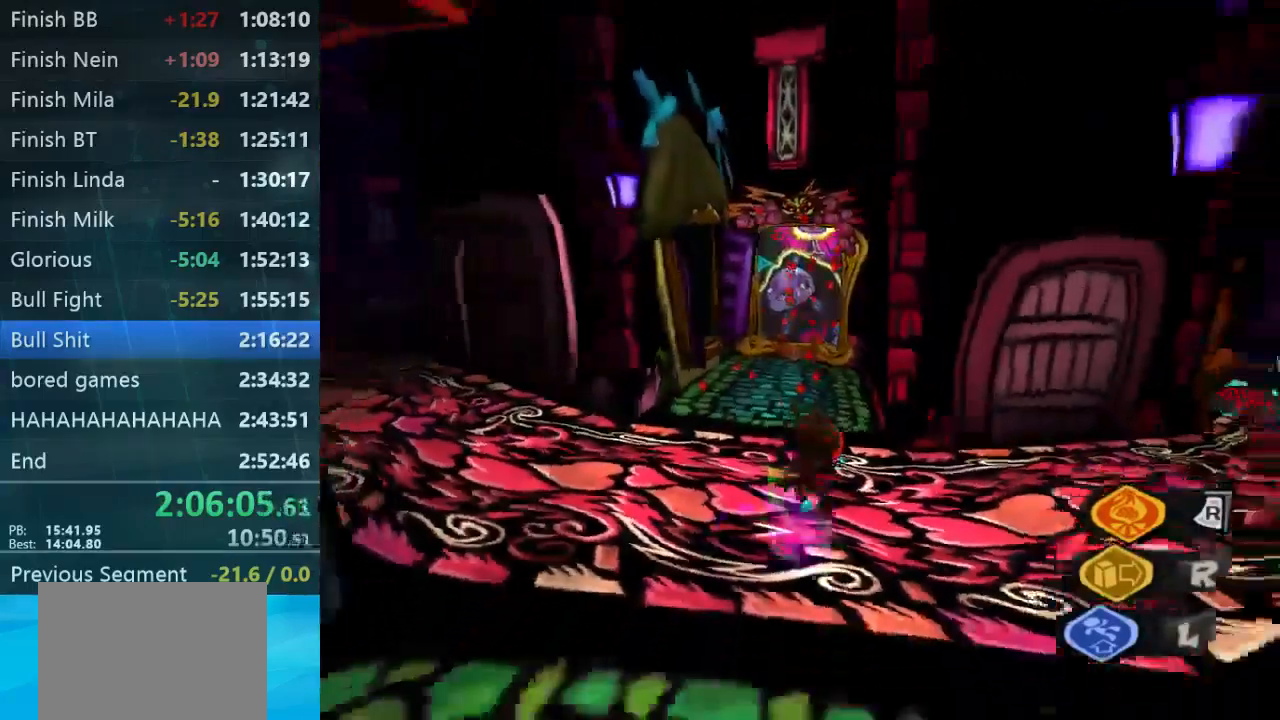
{"buttons": [], "left_stick": "down-right", "right_stick": "right", "button_events": []}
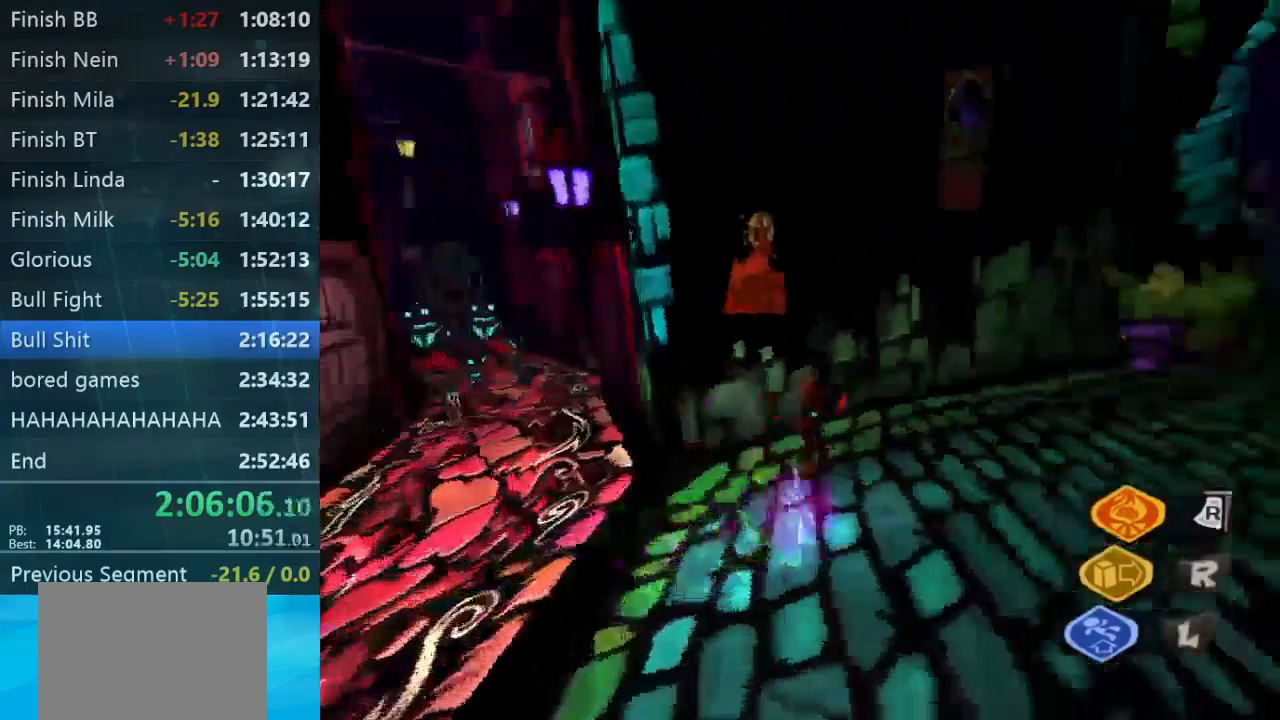
{"buttons": [], "left_stick": "center", "right_stick": "center", "button_events": []}
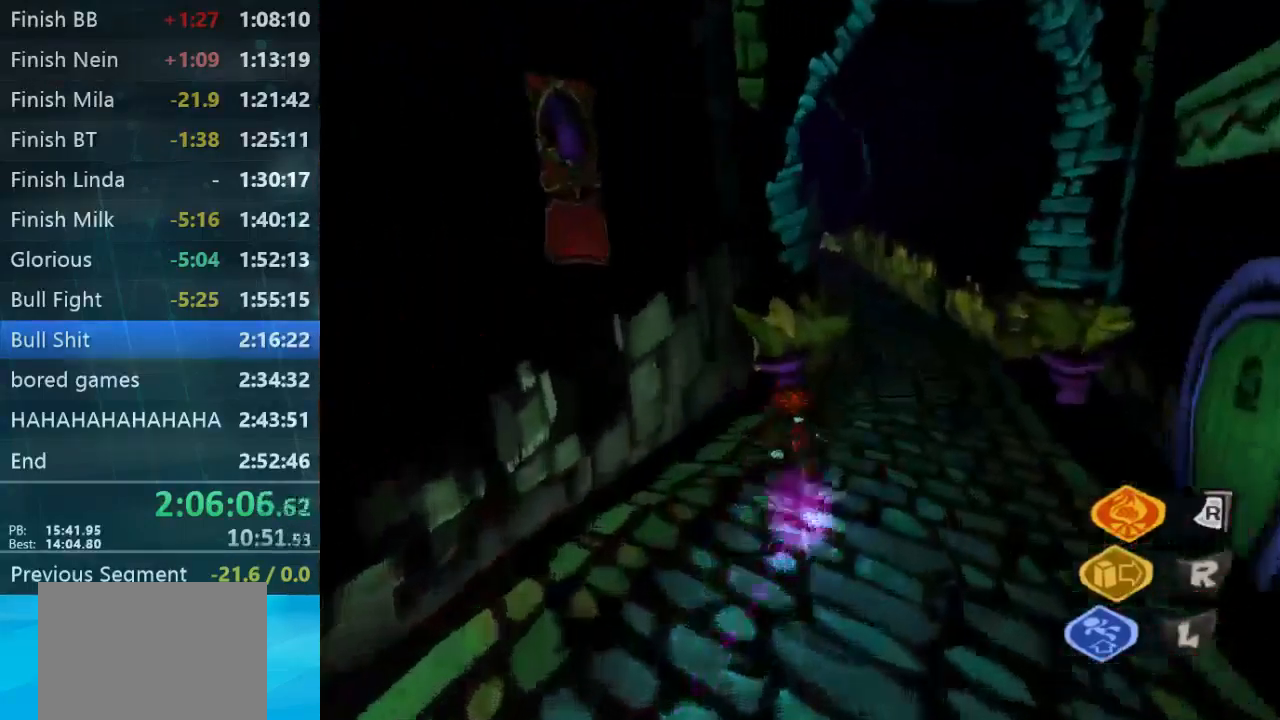
{"buttons": [], "left_stick": "up-right", "right_stick": "center", "button_events": []}
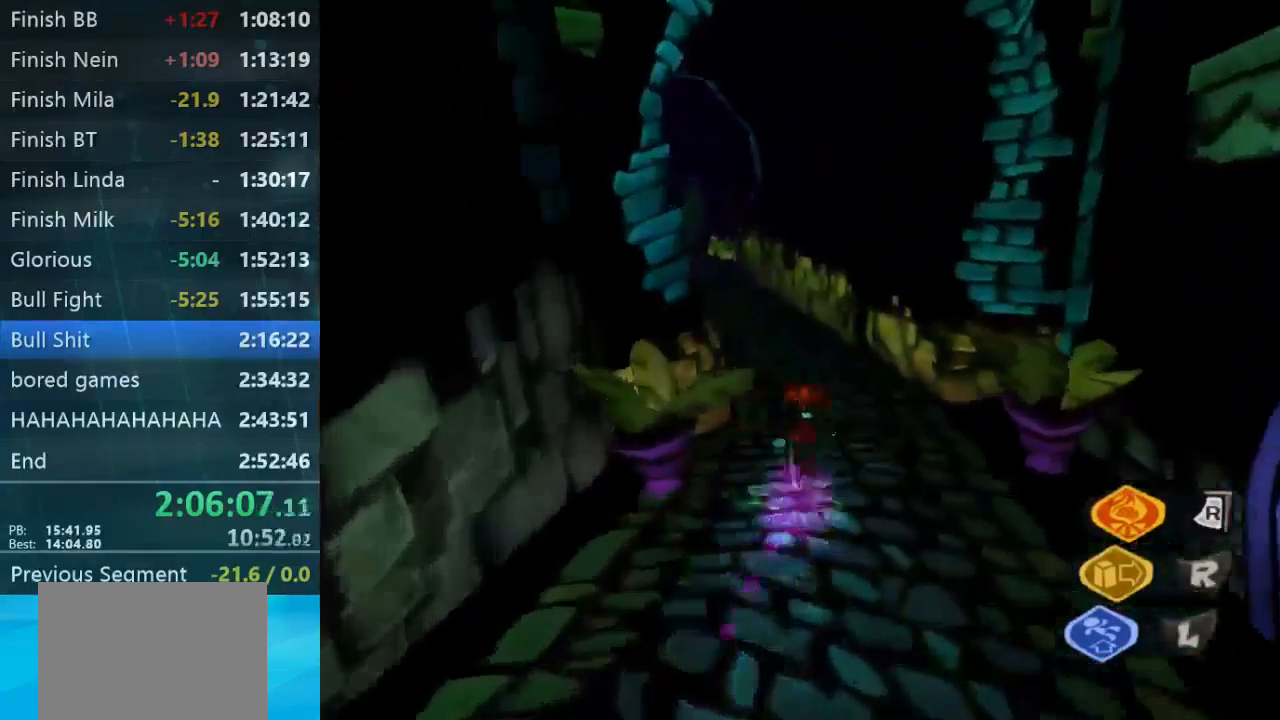
{"buttons": [], "left_stick": "up-left", "right_stick": "center", "button_events": []}
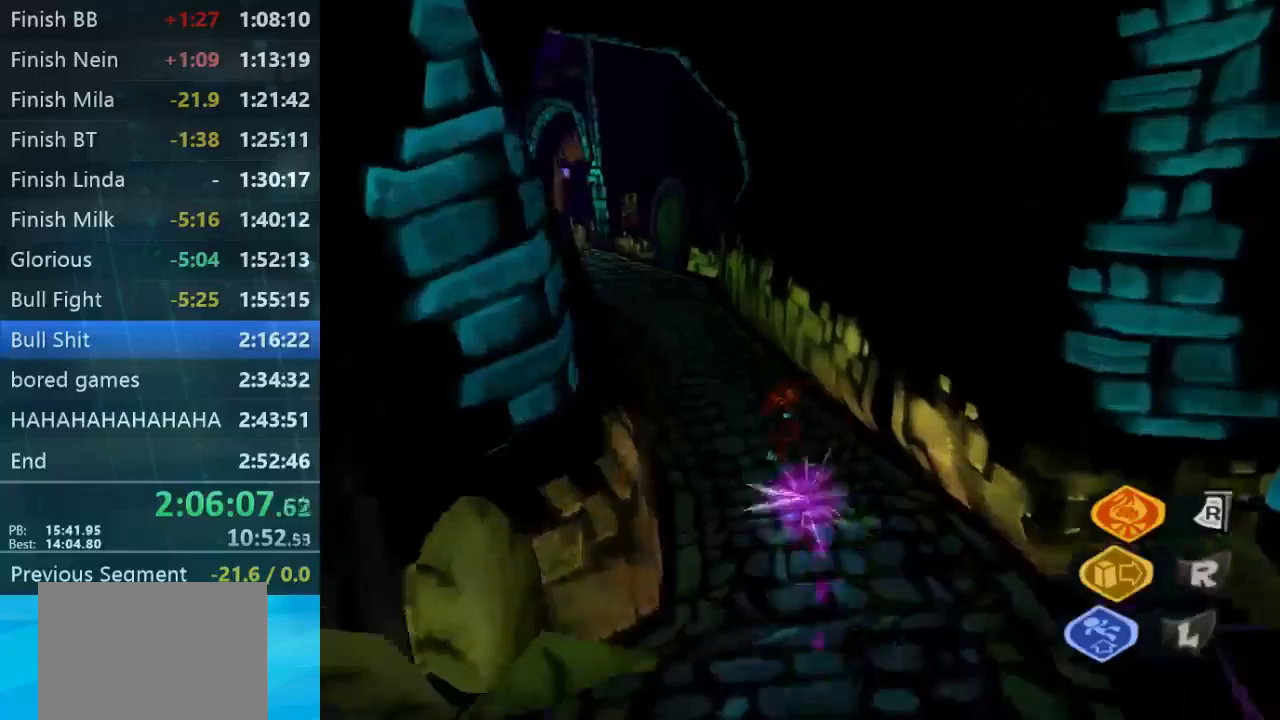
{"buttons": [], "left_stick": "up-left", "right_stick": "center", "button_events": []}